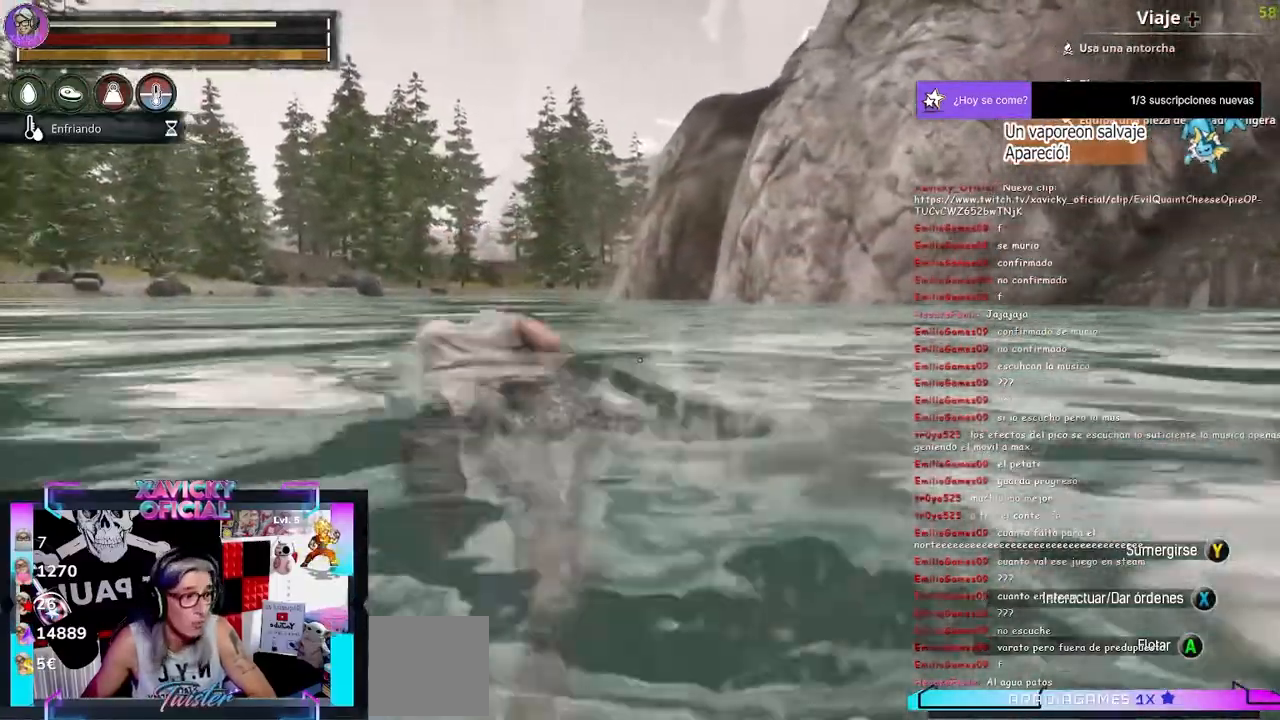
Gameplay with a controller (Xbox layout); each line is a JSON object with the inputs held at the frame after it. "events" lists button and stick changes between this image and that frame as [ms after this image, input, new state], when the widget could be followed in between.
{"buttons": [], "left_stick": "up", "right_stick": "center", "events": [[100, "left_stick", "up"]]}
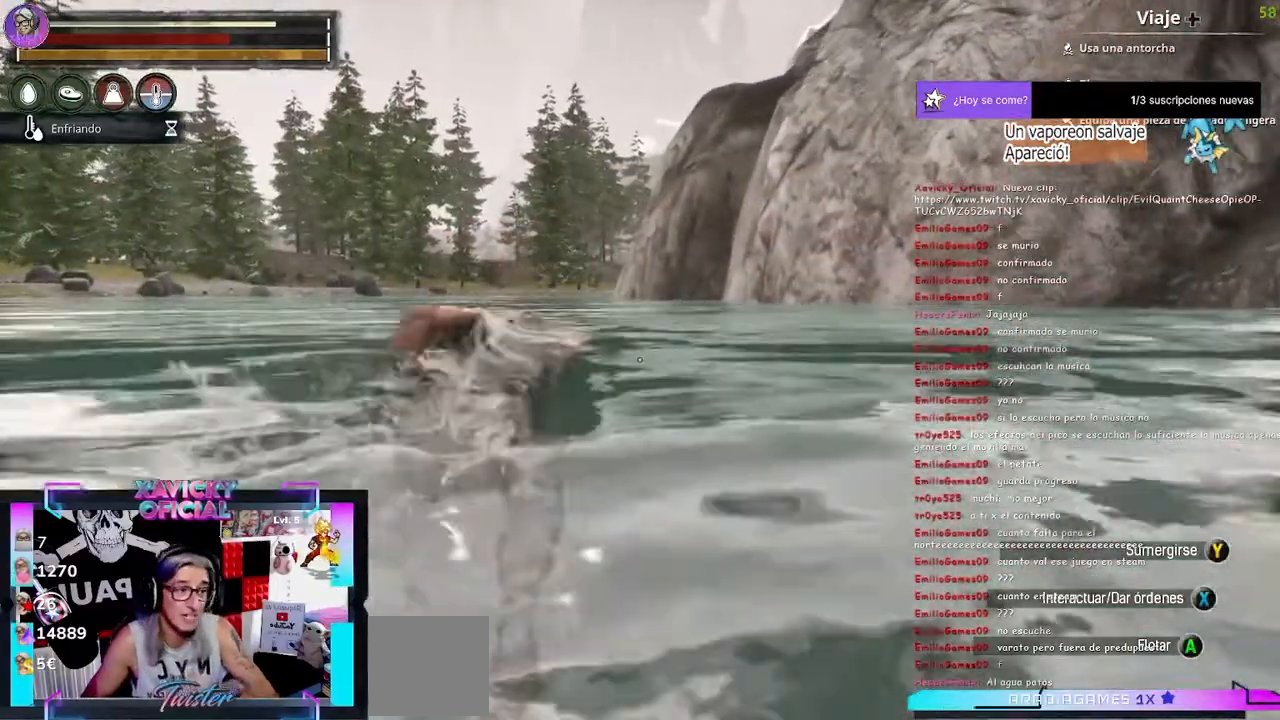
{"buttons": [], "left_stick": "up", "right_stick": "center", "events": []}
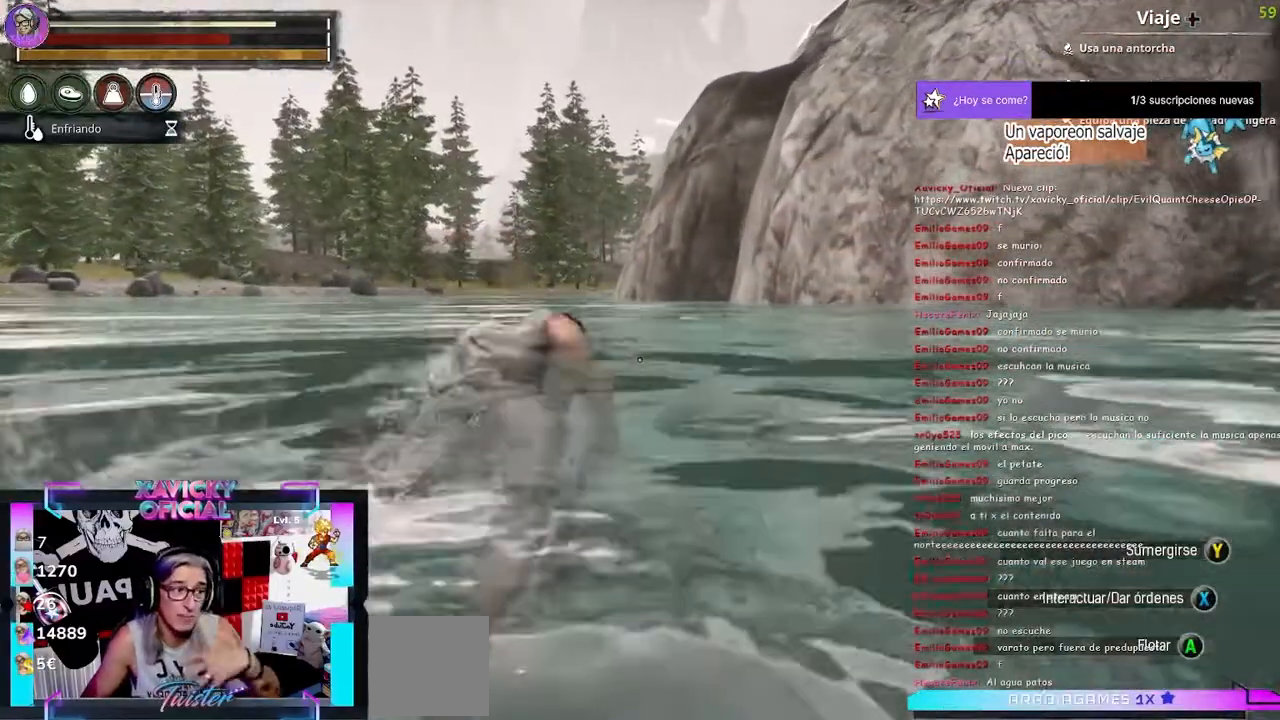
{"buttons": [], "left_stick": "up", "right_stick": "center", "events": []}
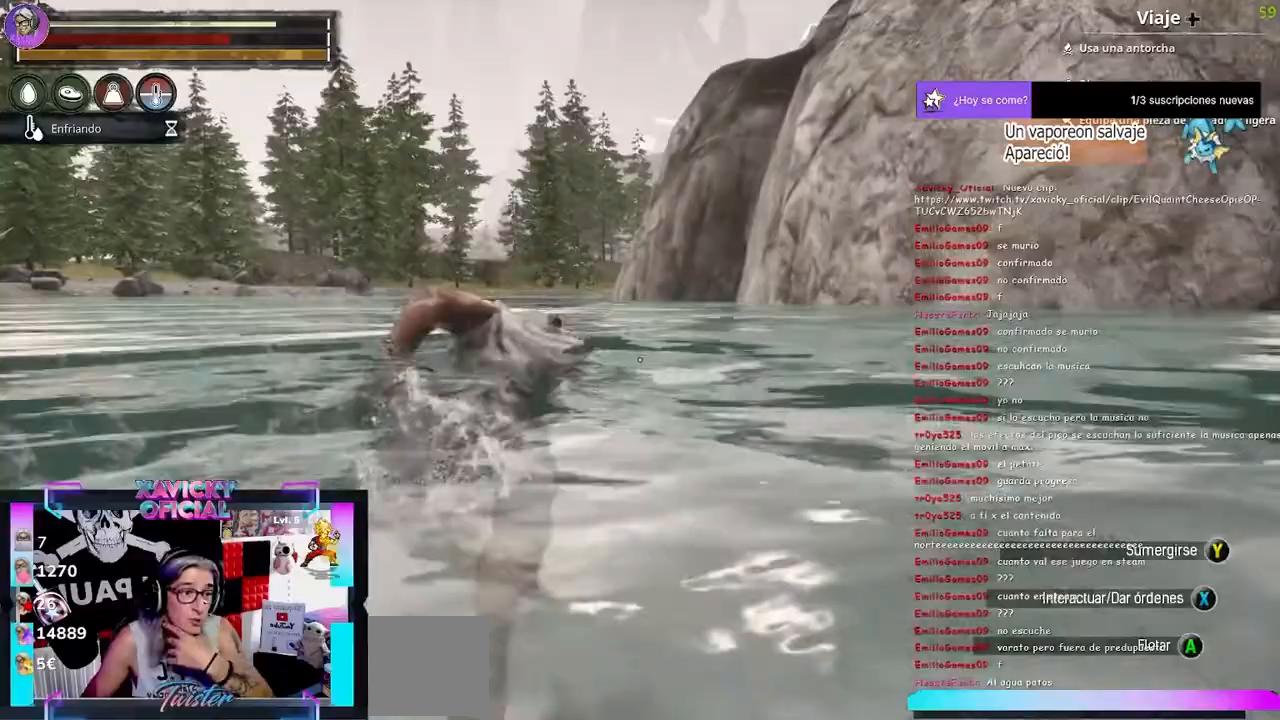
{"buttons": [], "left_stick": "up", "right_stick": "center", "events": []}
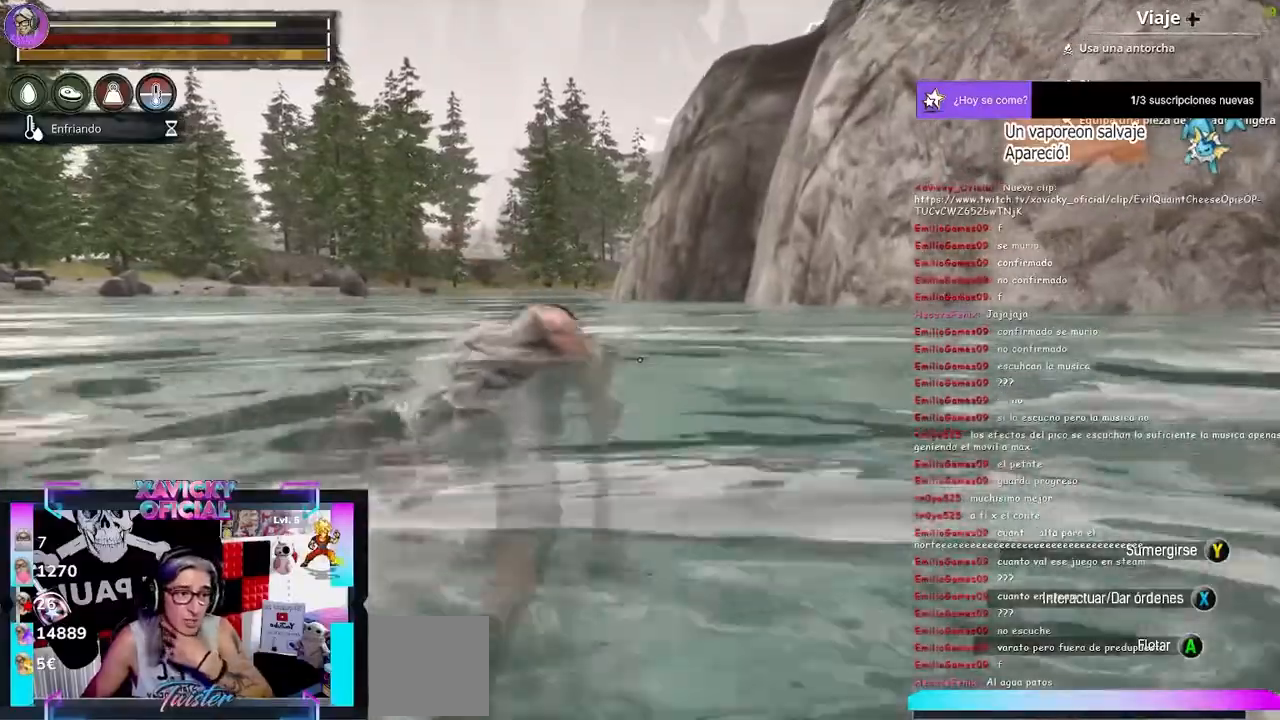
{"buttons": [], "left_stick": "up", "right_stick": "center", "events": []}
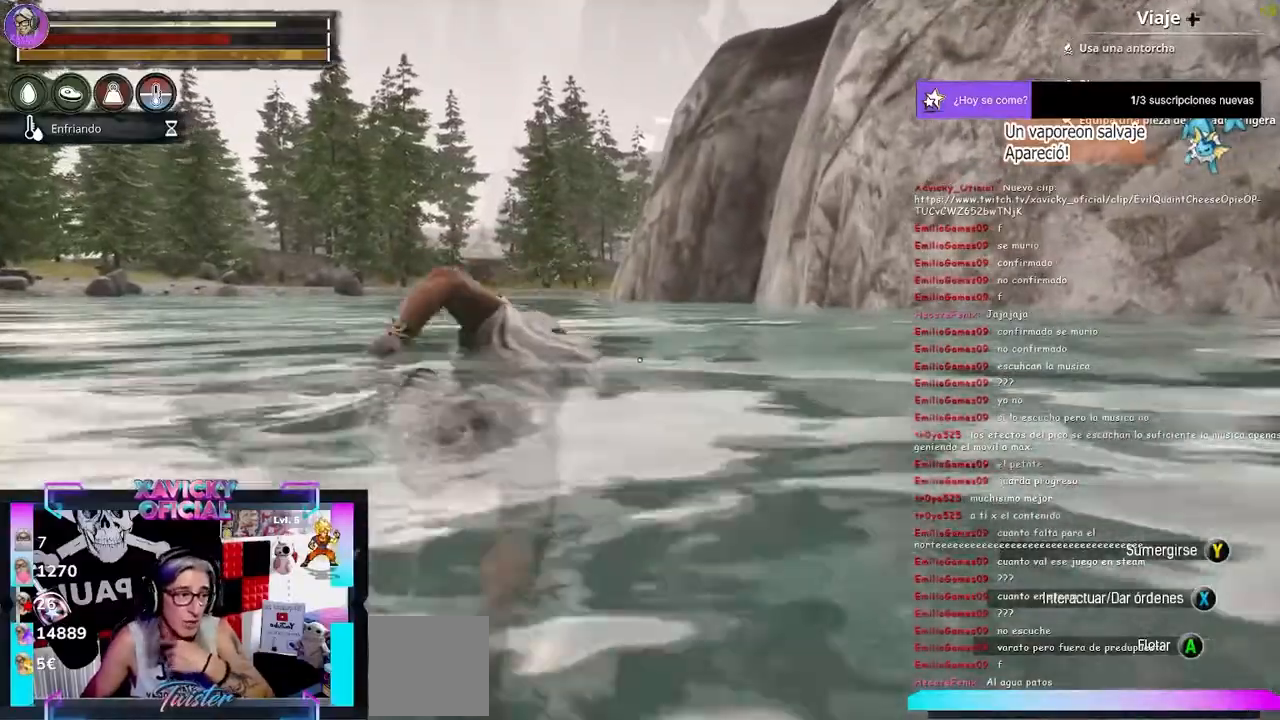
{"buttons": [], "left_stick": "up", "right_stick": "center", "events": []}
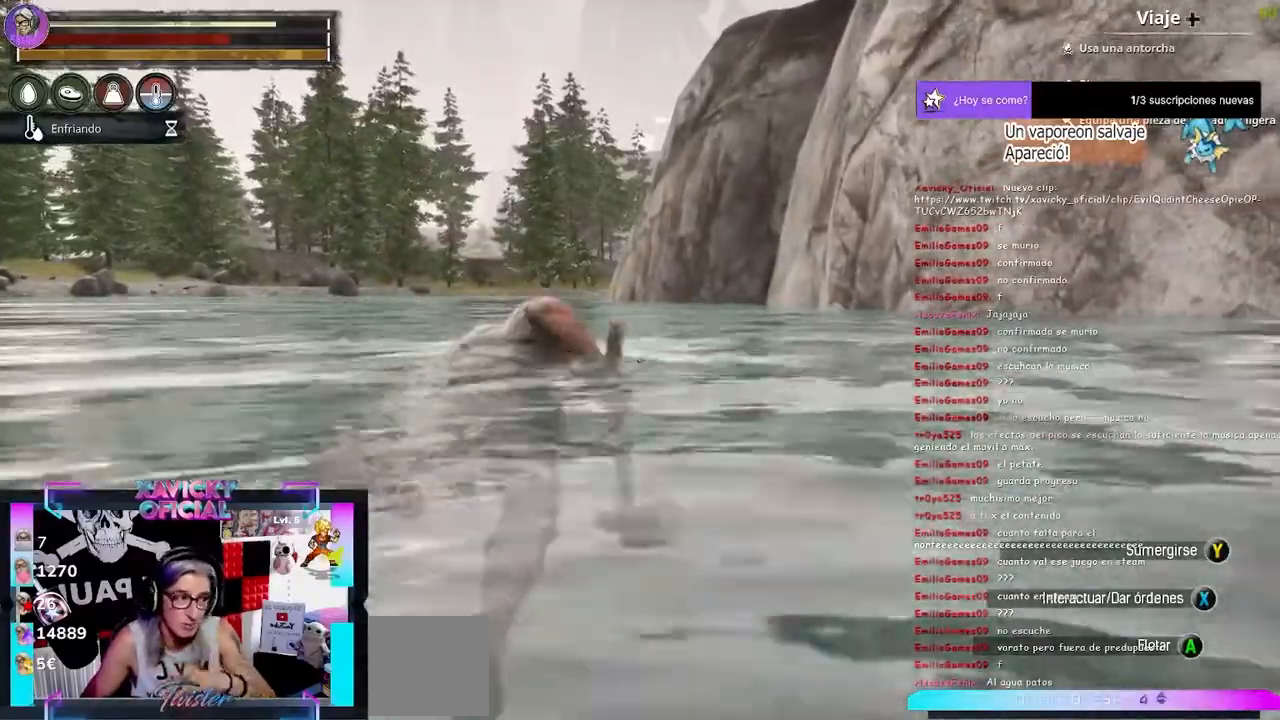
{"buttons": [], "left_stick": "up", "right_stick": "center", "events": []}
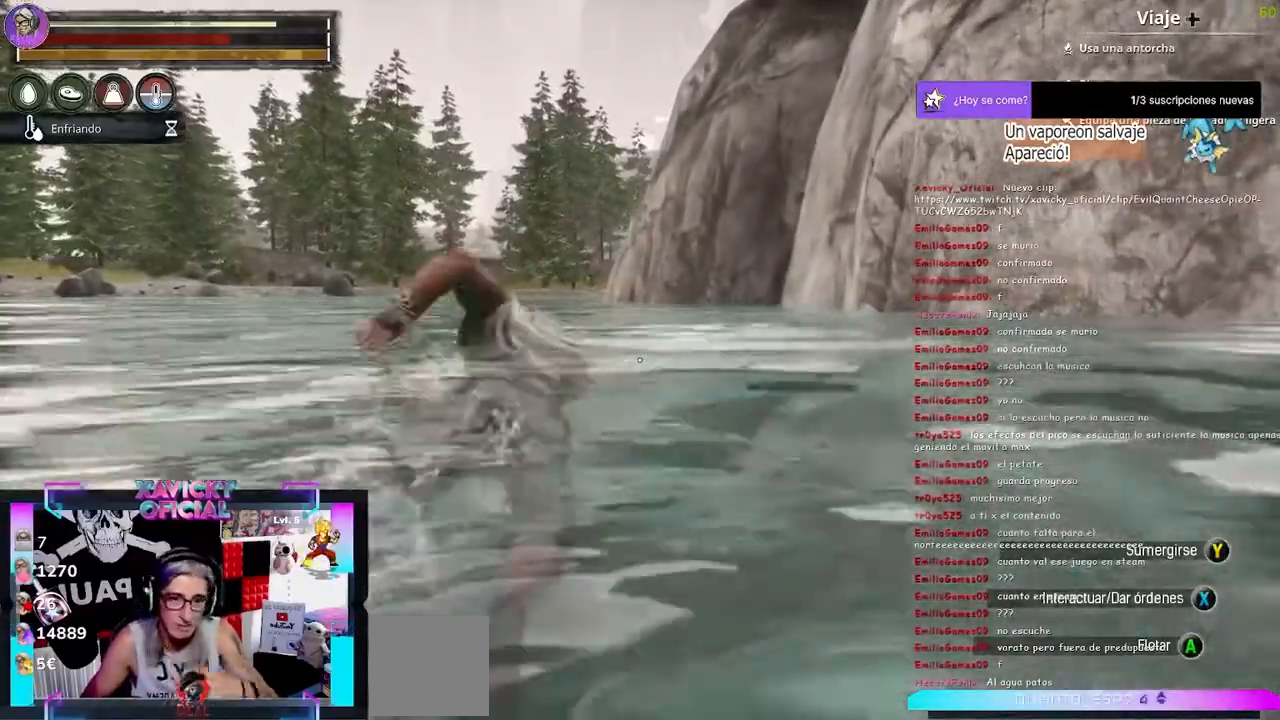
{"buttons": [], "left_stick": "up-left", "right_stick": "center", "events": [[267, "left_stick", "up-left"]]}
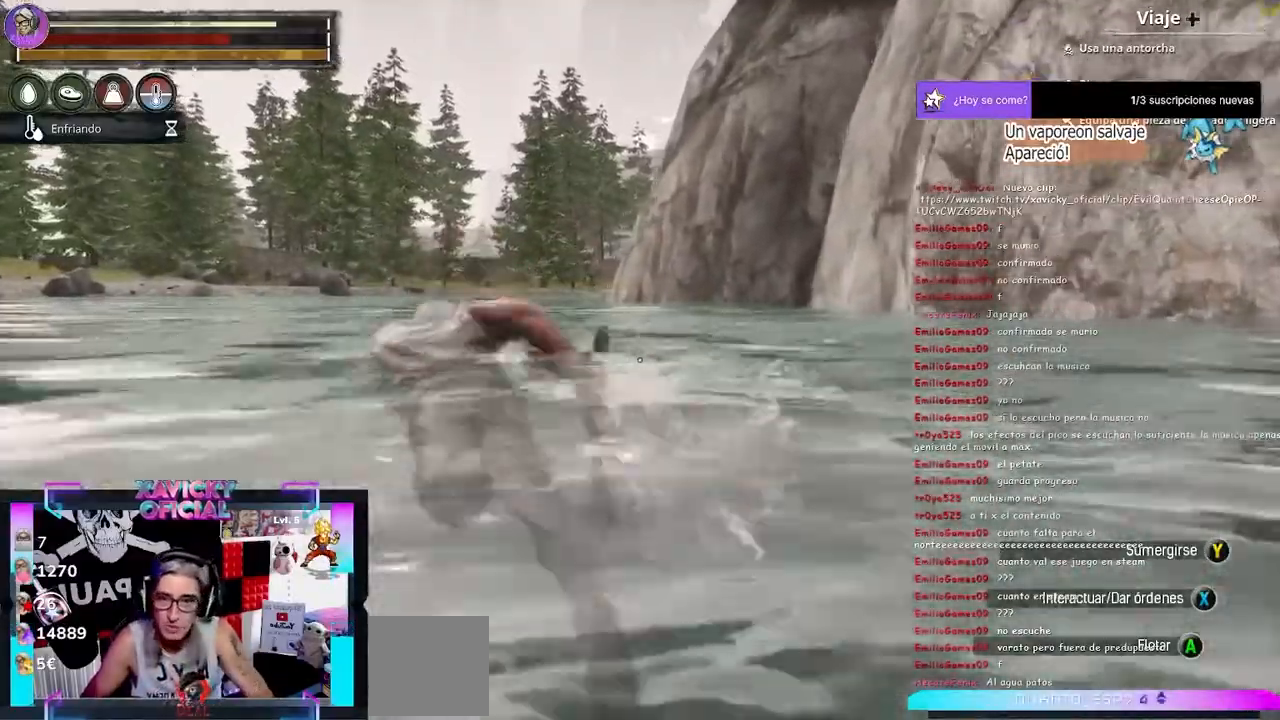
{"buttons": [], "left_stick": "up-left", "right_stick": "center", "events": [[133, "right_stick", "down-left"], [200, "right_stick", "left"], [433, "right_stick", "center"]]}
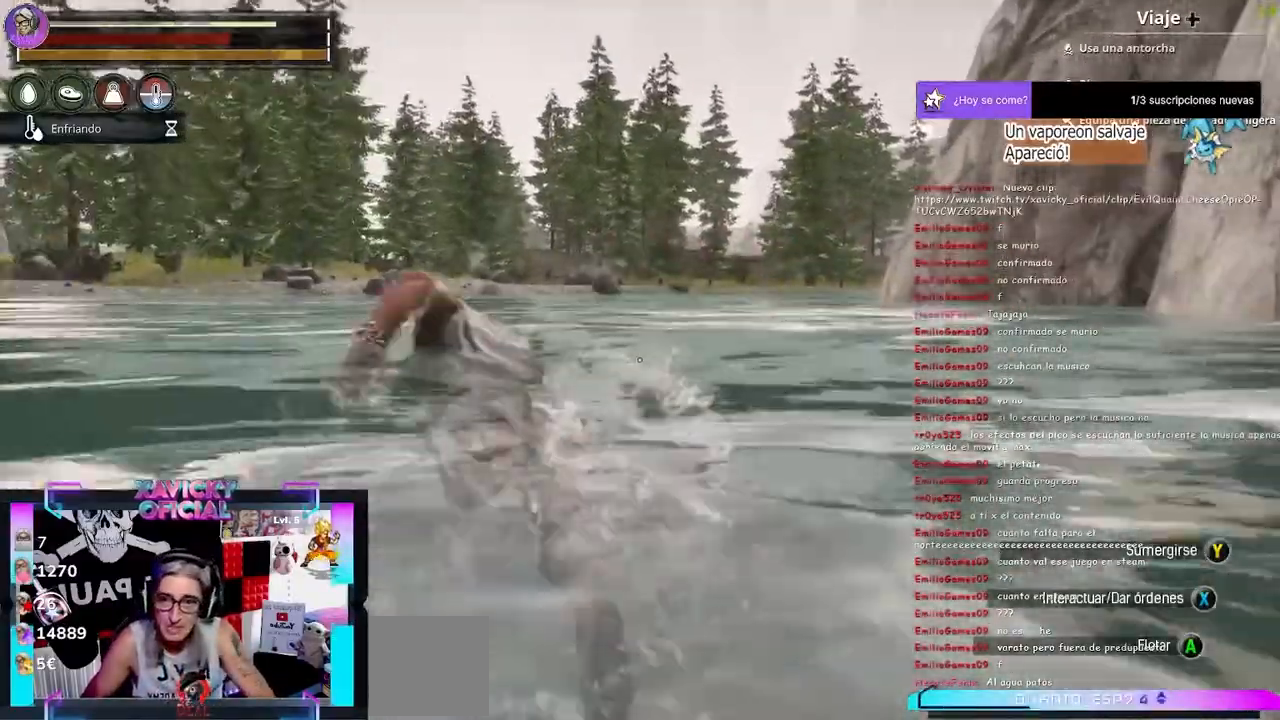
{"buttons": ["Y"], "left_stick": "up-left", "right_stick": "center", "events": [[467, "Y", "down"]]}
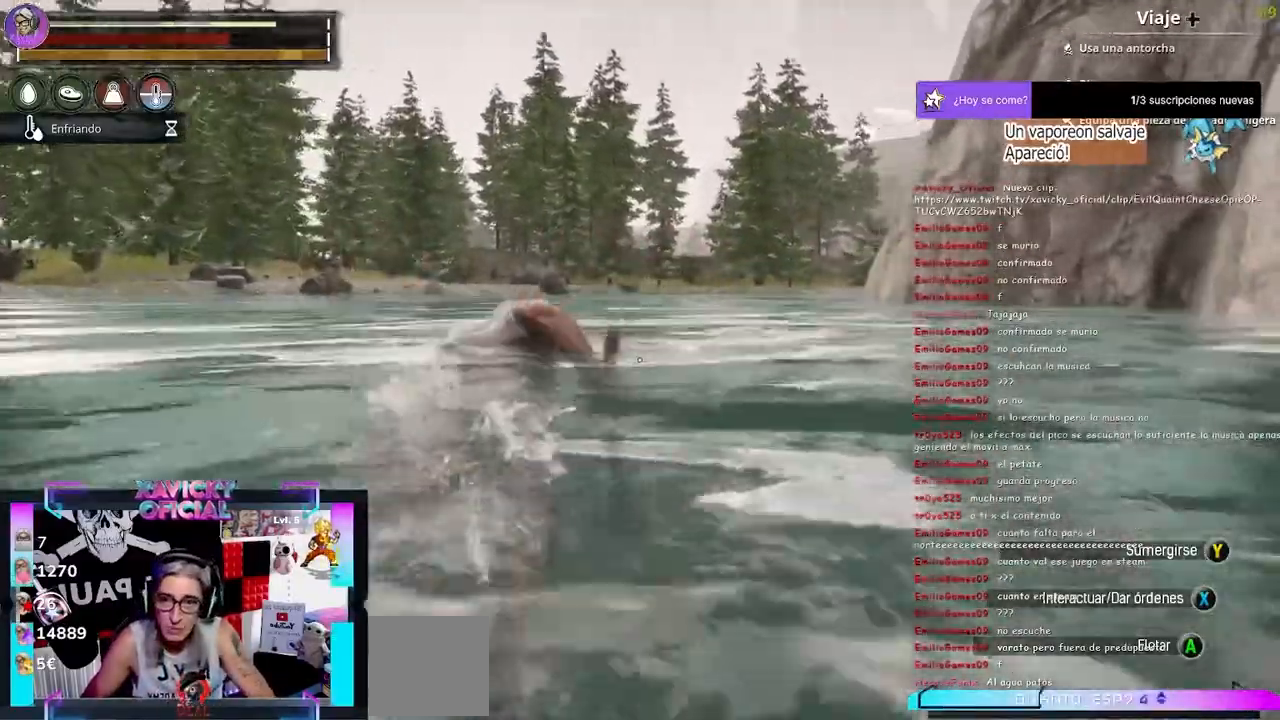
{"buttons": [], "left_stick": "up-left", "right_stick": "center", "events": [[333, "Y", "up"]]}
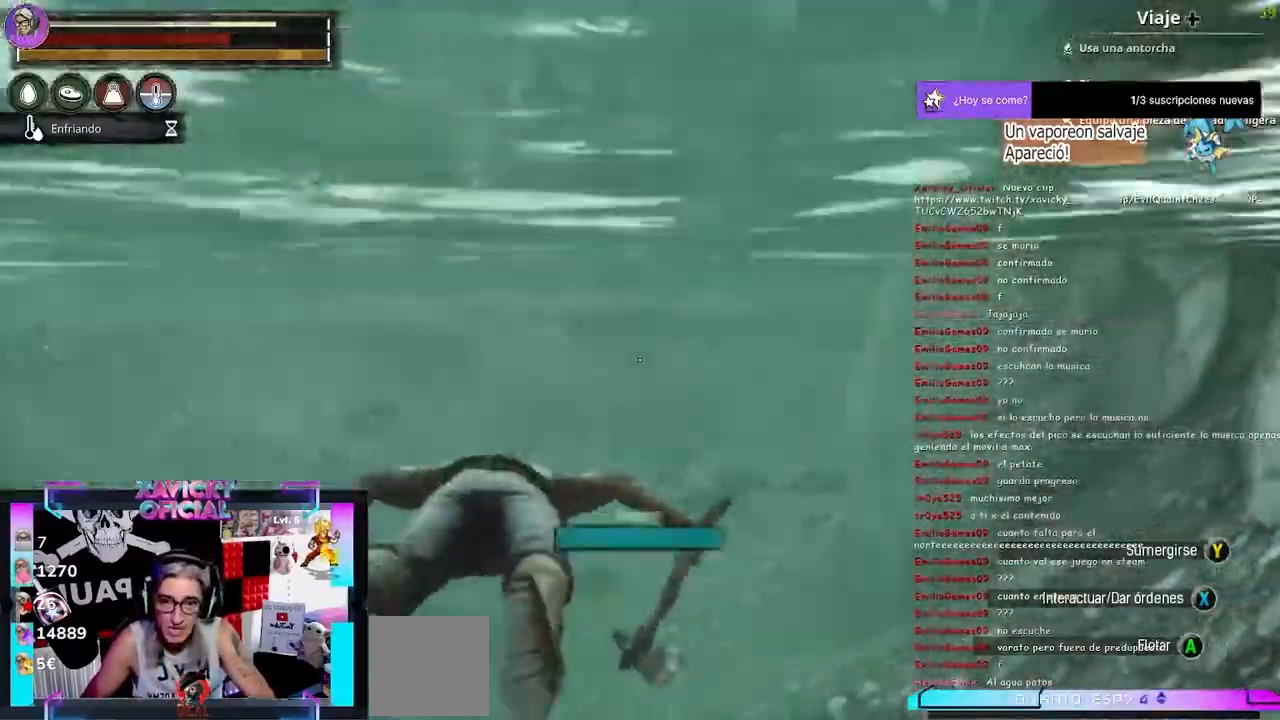
{"buttons": [], "left_stick": "up-left", "right_stick": "up", "events": [[333, "right_stick", "up"]]}
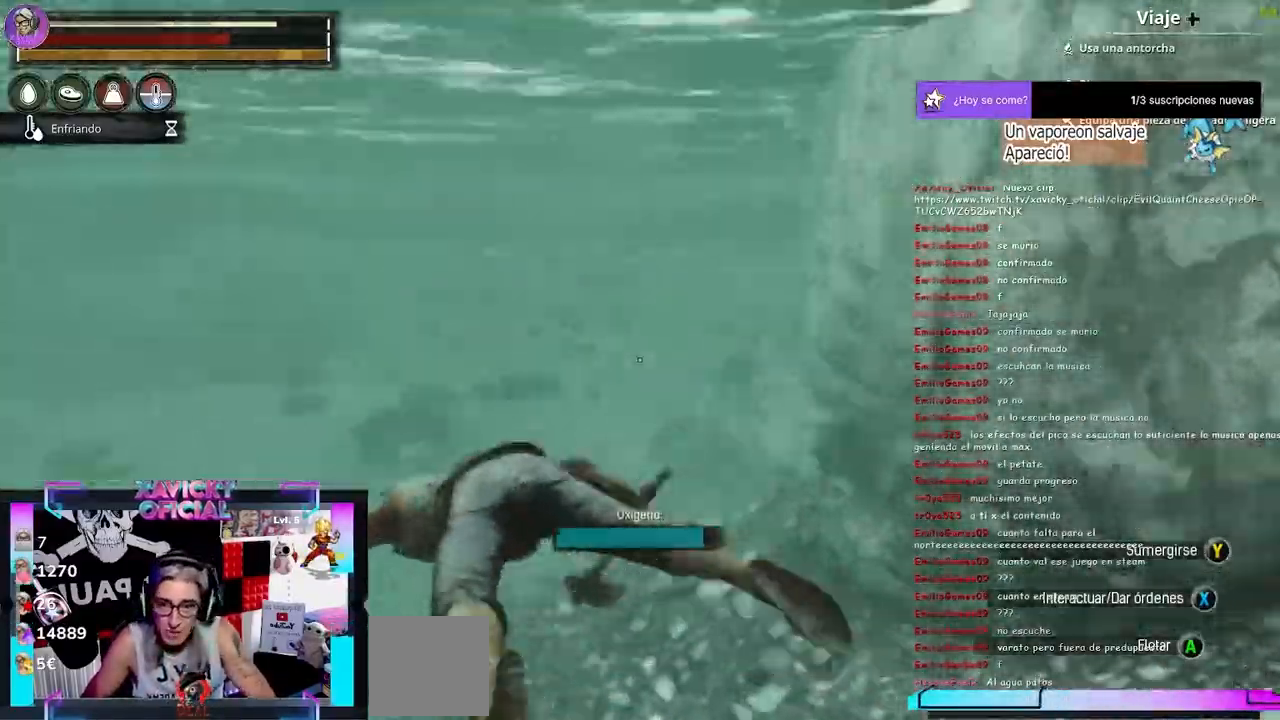
{"buttons": [], "left_stick": "up-left", "right_stick": "center", "events": [[100, "right_stick", "center"]]}
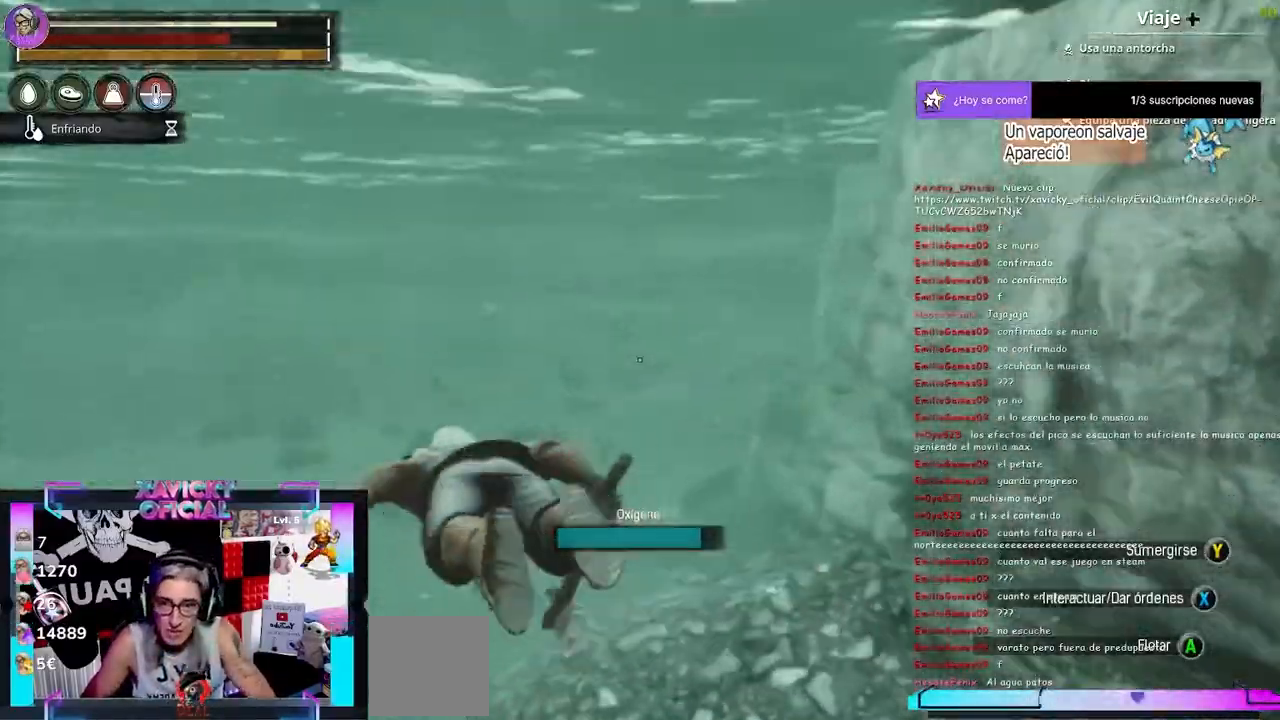
{"buttons": [], "left_stick": "up", "right_stick": "down-left", "events": [[100, "A", "down"], [233, "A", "up"], [367, "left_stick", "up"], [467, "right_stick", "down-left"]]}
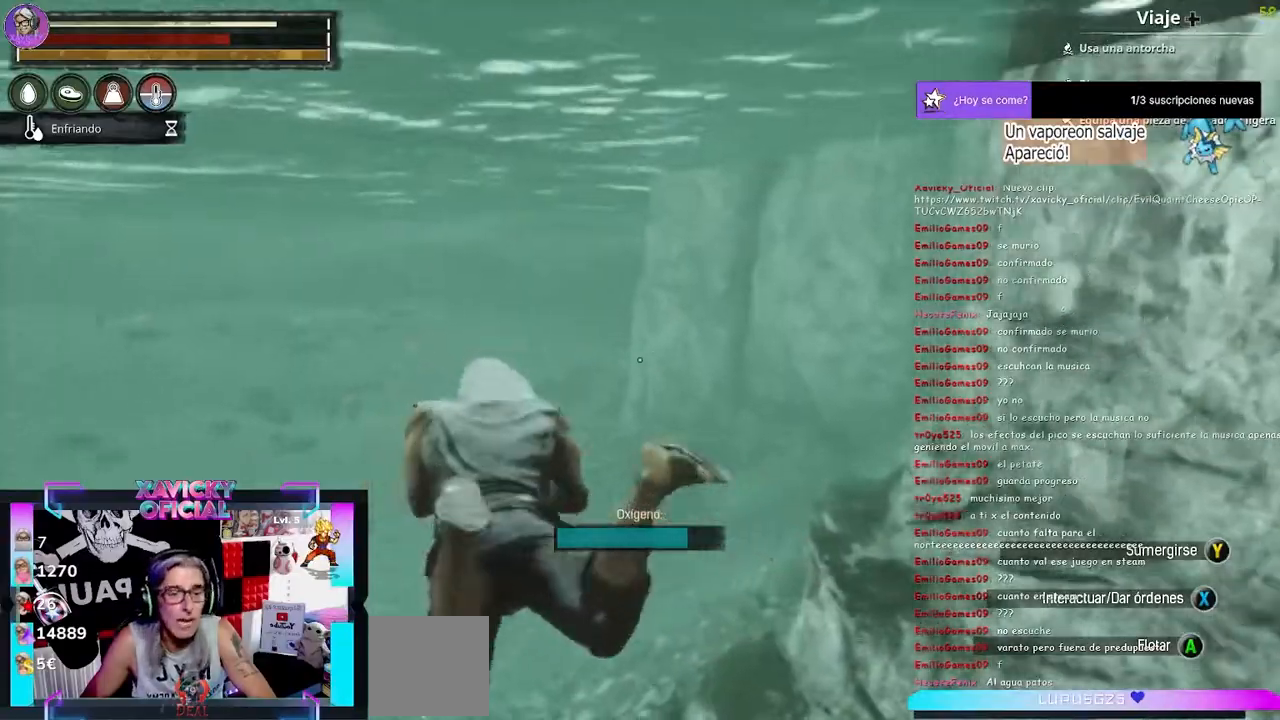
{"buttons": [], "left_stick": "up", "right_stick": "down-left", "events": []}
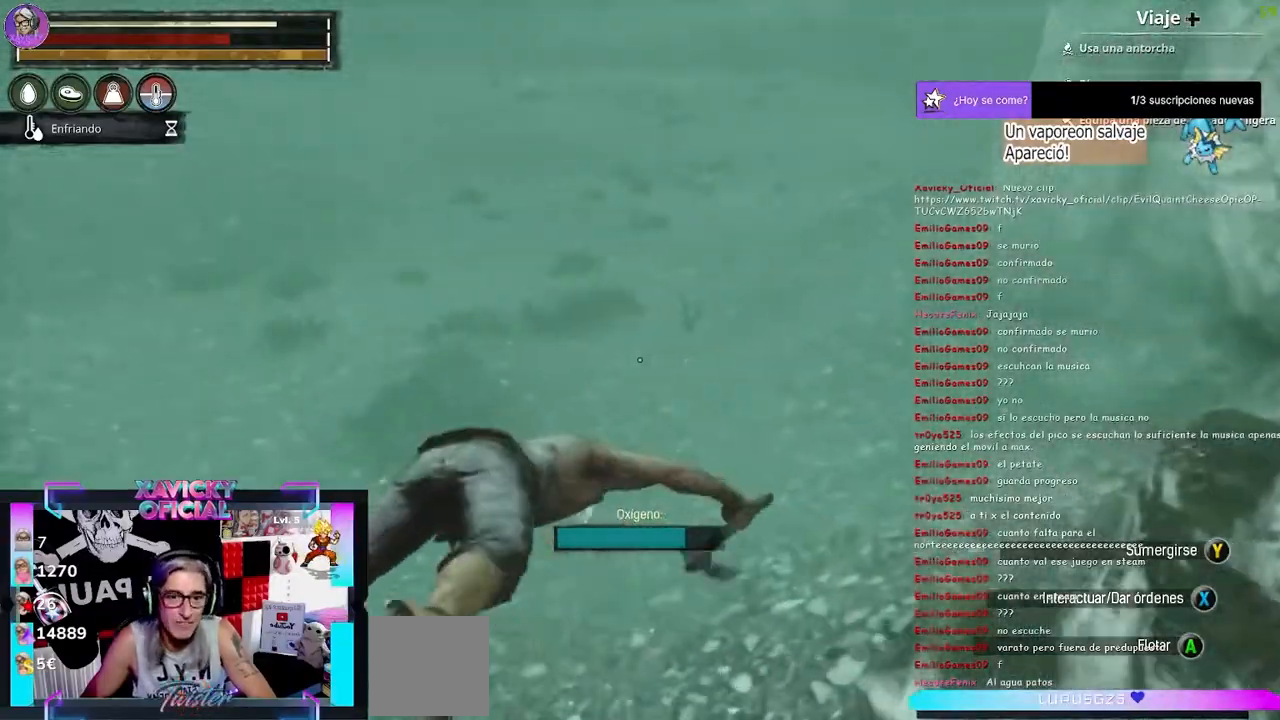
{"buttons": [], "left_stick": "up-right", "right_stick": "center", "events": [[100, "left_stick", "up-right"], [400, "right_stick", "center"]]}
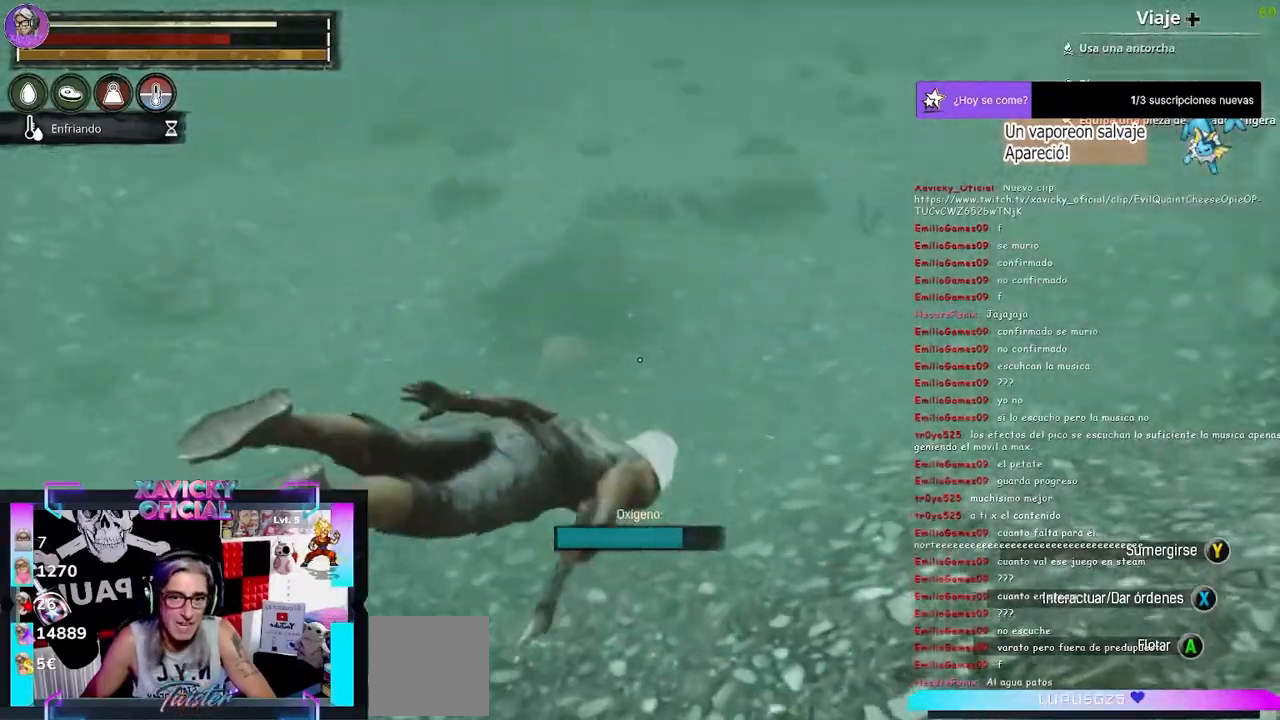
{"buttons": [], "left_stick": "up-right", "right_stick": "up", "events": [[133, "right_stick", "up"]]}
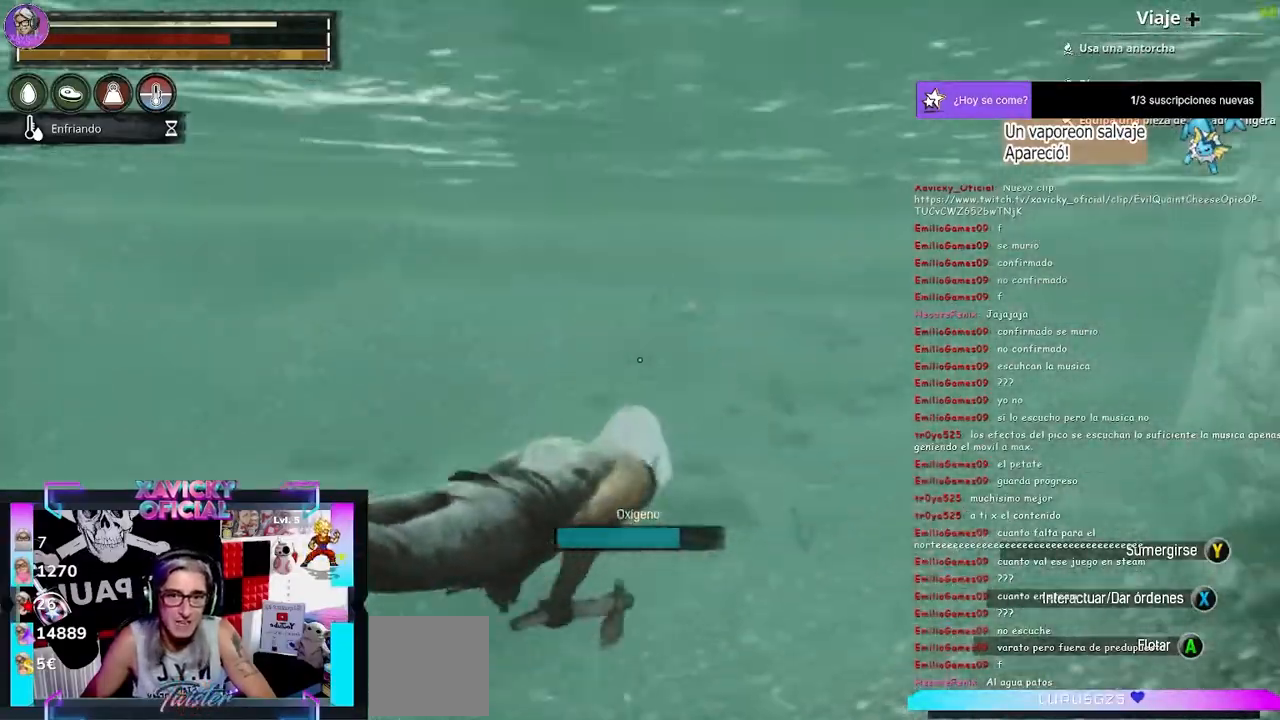
{"buttons": ["A"], "left_stick": "up", "right_stick": "center", "events": [[33, "right_stick", "center"], [267, "A", "down"], [500, "left_stick", "up"]]}
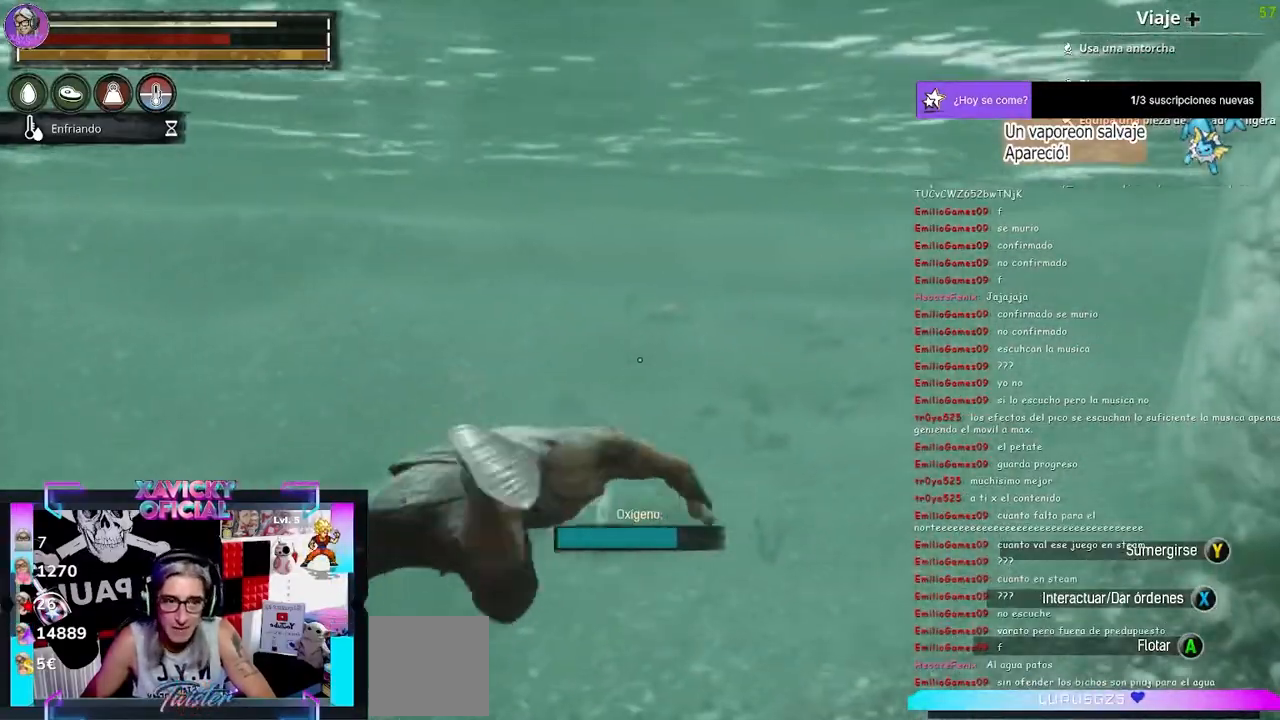
{"buttons": ["A"], "left_stick": "up", "right_stick": "center", "events": []}
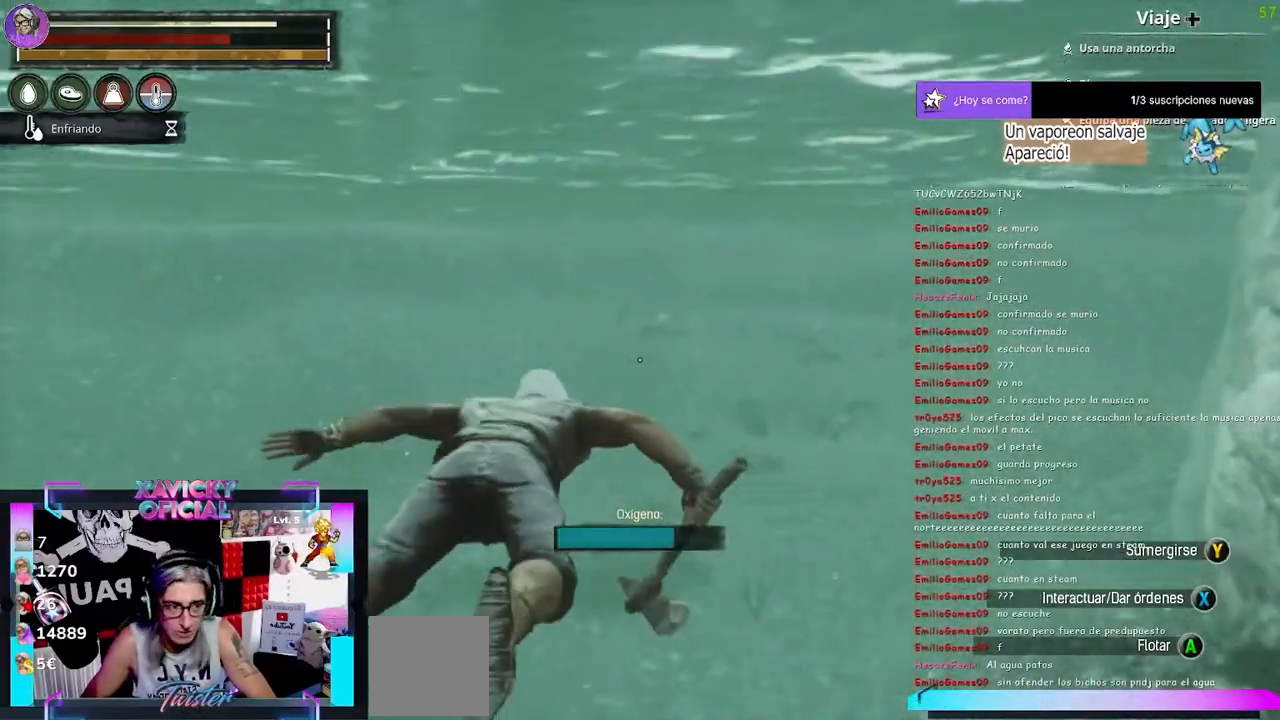
{"buttons": [], "left_stick": "up", "right_stick": "center", "events": [[400, "A", "up"]]}
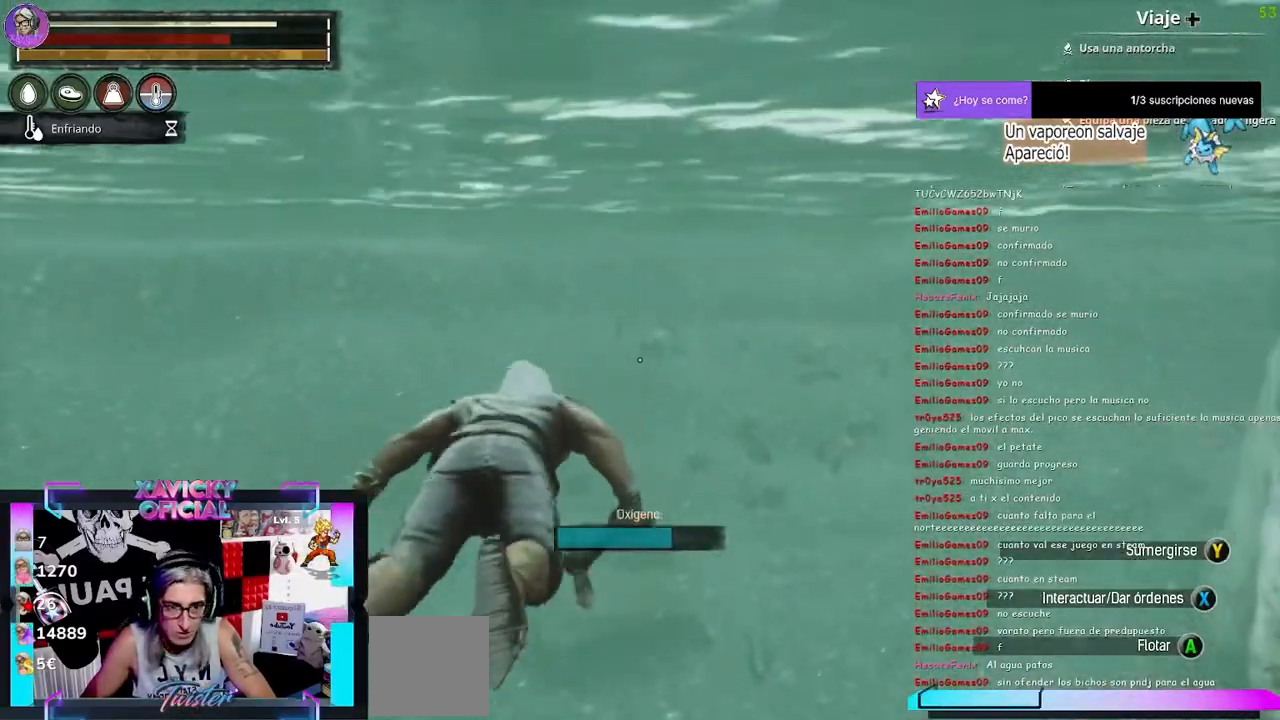
{"buttons": [], "left_stick": "up-right", "right_stick": "left", "events": [[167, "left_stick", "up-right"], [167, "right_stick", "left"]]}
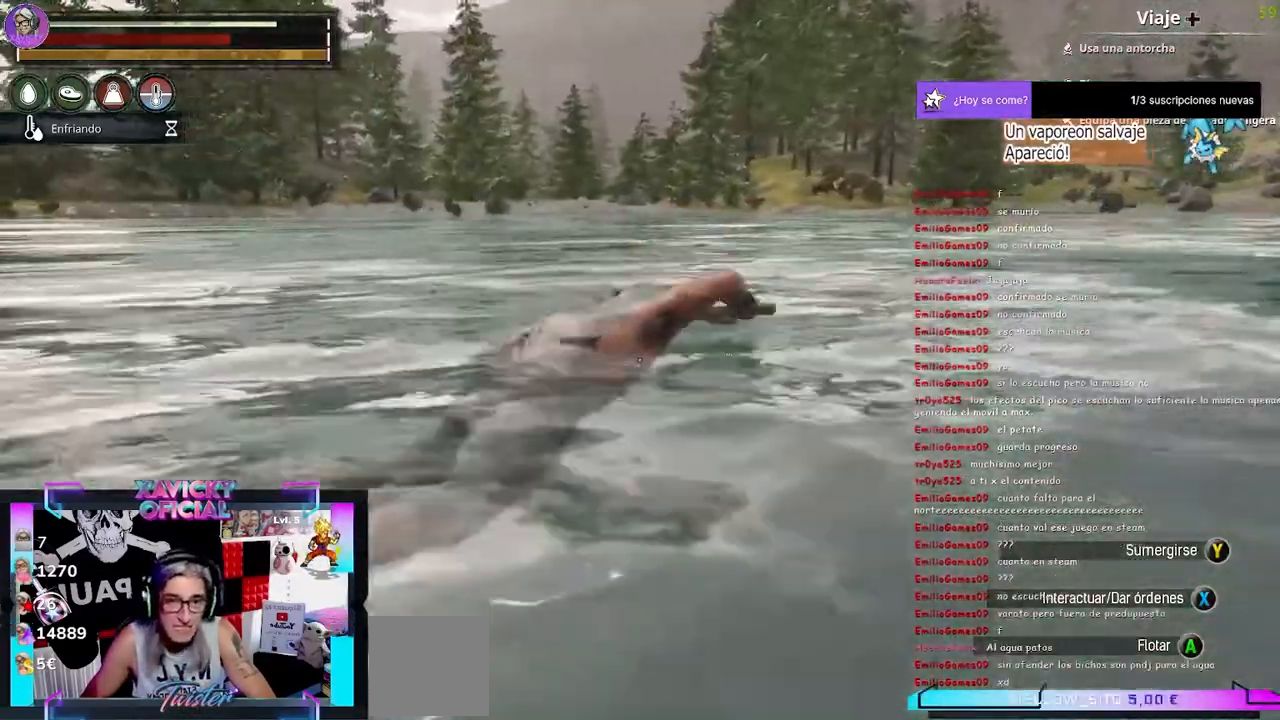
{"buttons": [], "left_stick": "up", "right_stick": "right", "events": [[200, "right_stick", "right"], [400, "left_stick", "up"]]}
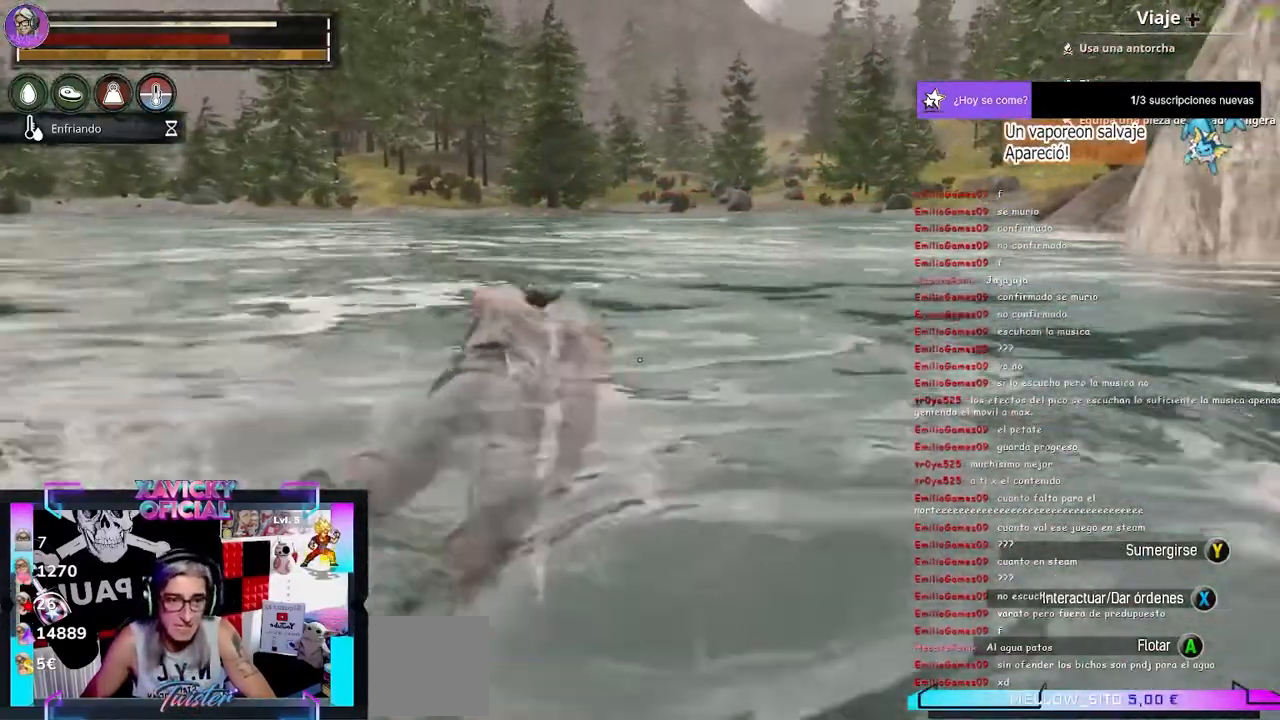
{"buttons": [], "left_stick": "up", "right_stick": "center", "events": [[100, "right_stick", "center"]]}
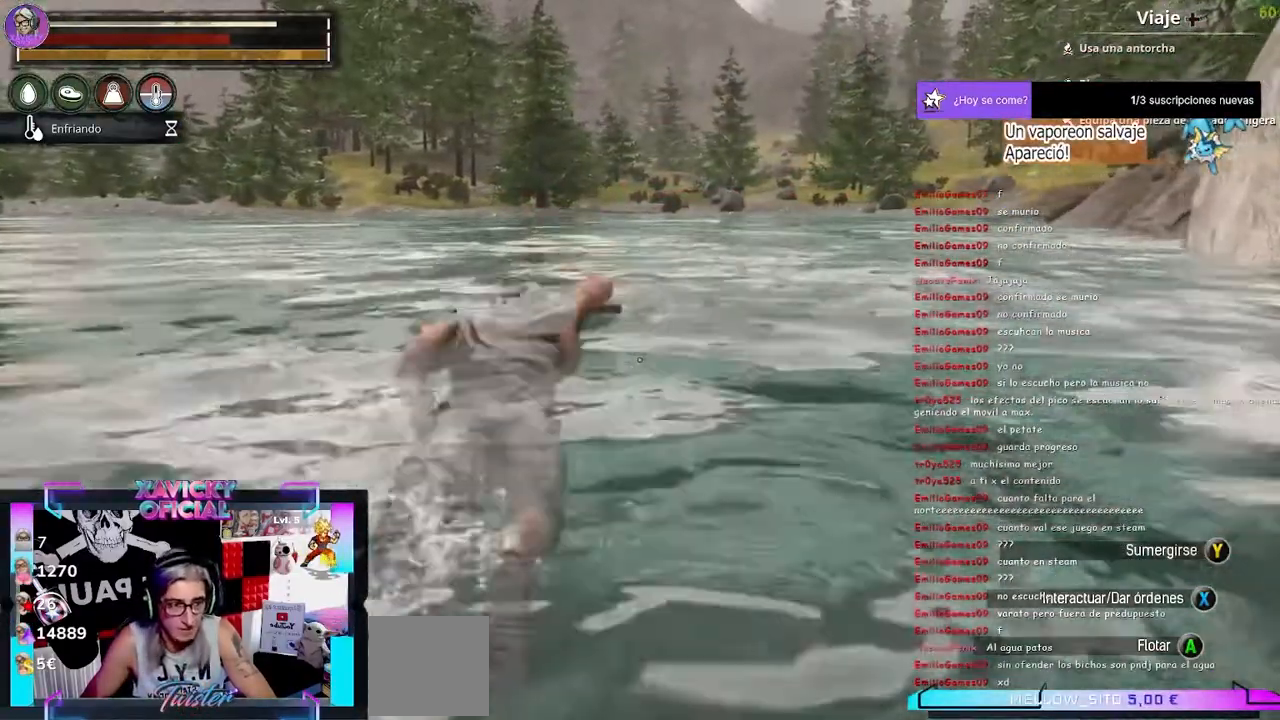
{"buttons": [], "left_stick": "up", "right_stick": "right", "events": [[33, "right_stick", "right"]]}
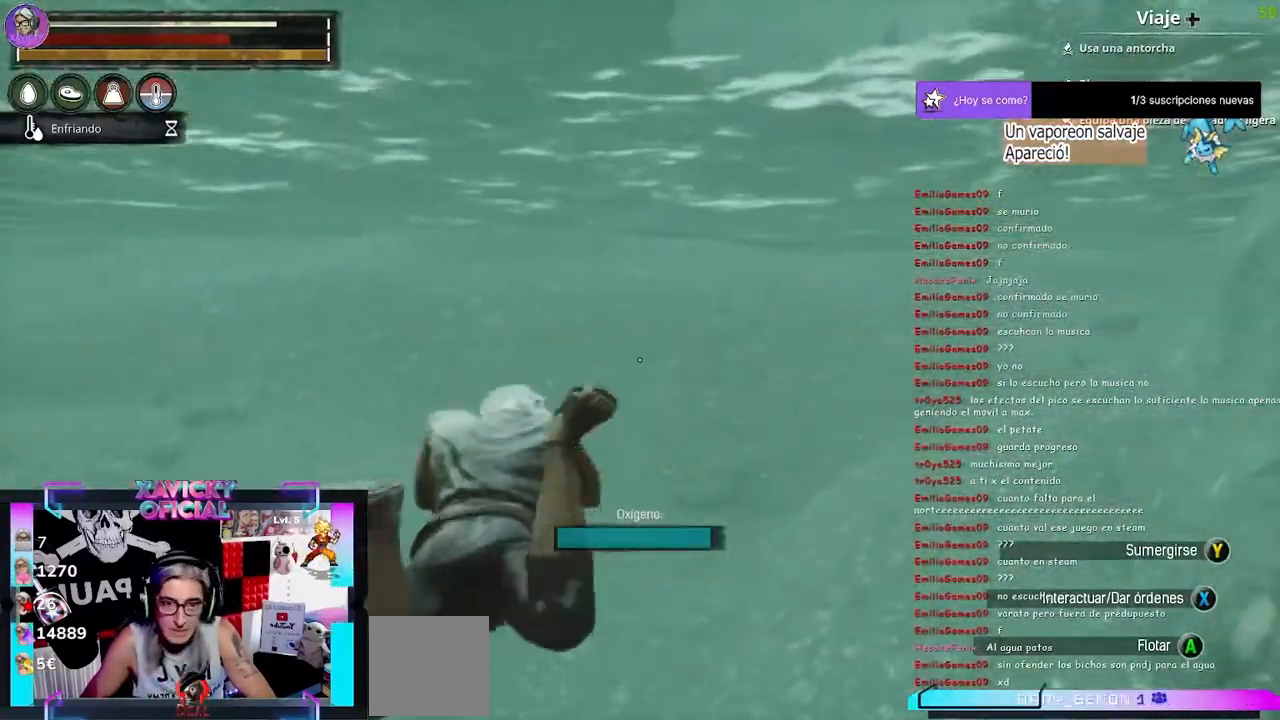
{"buttons": [], "left_stick": "up", "right_stick": "right", "events": []}
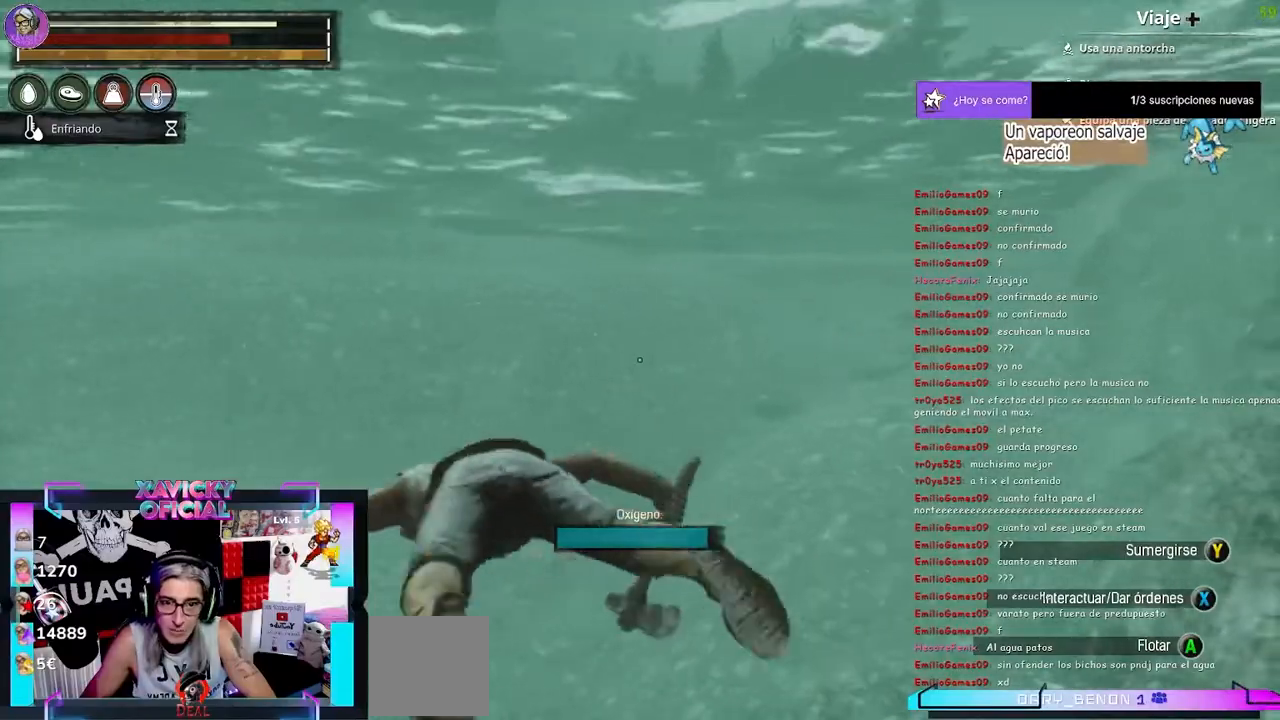
{"buttons": ["B"], "left_stick": "up", "right_stick": "center", "events": [[33, "right_stick", "center"], [467, "B", "down"]]}
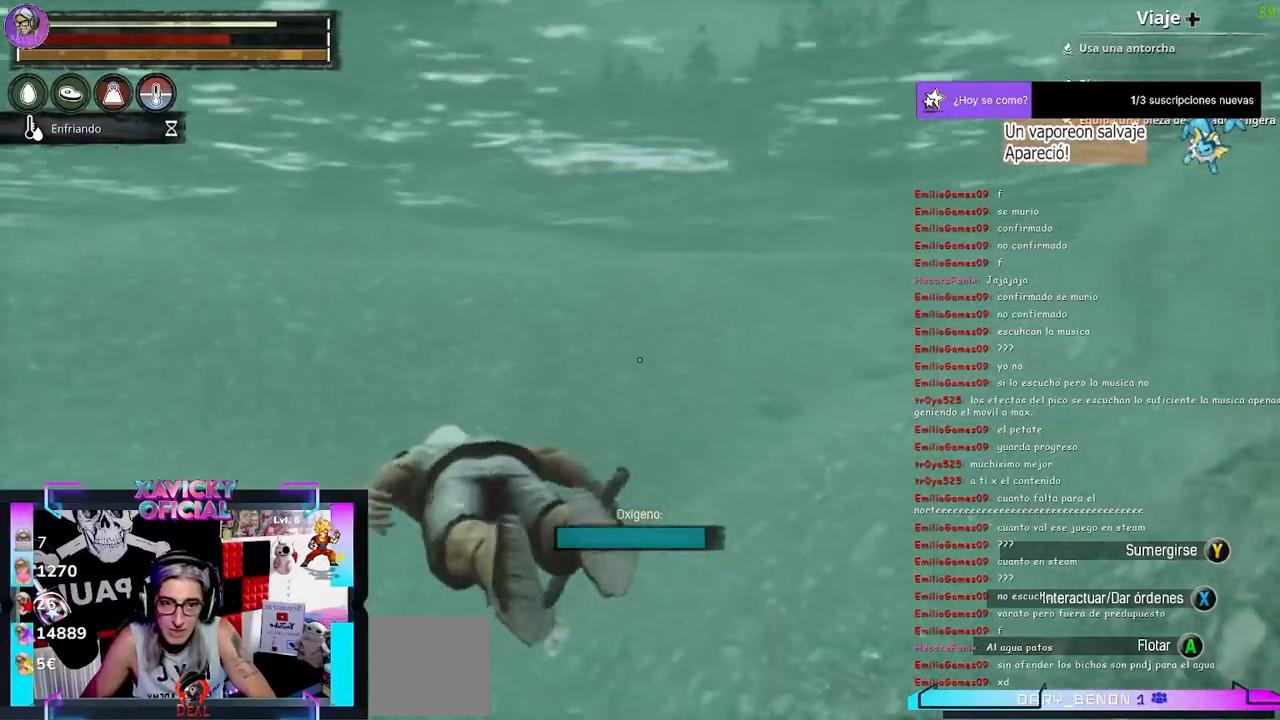
{"buttons": ["Y"], "left_stick": "up", "right_stick": "center", "events": [[67, "A", "down"], [300, "A", "up"], [367, "B", "up"], [433, "Y", "down"]]}
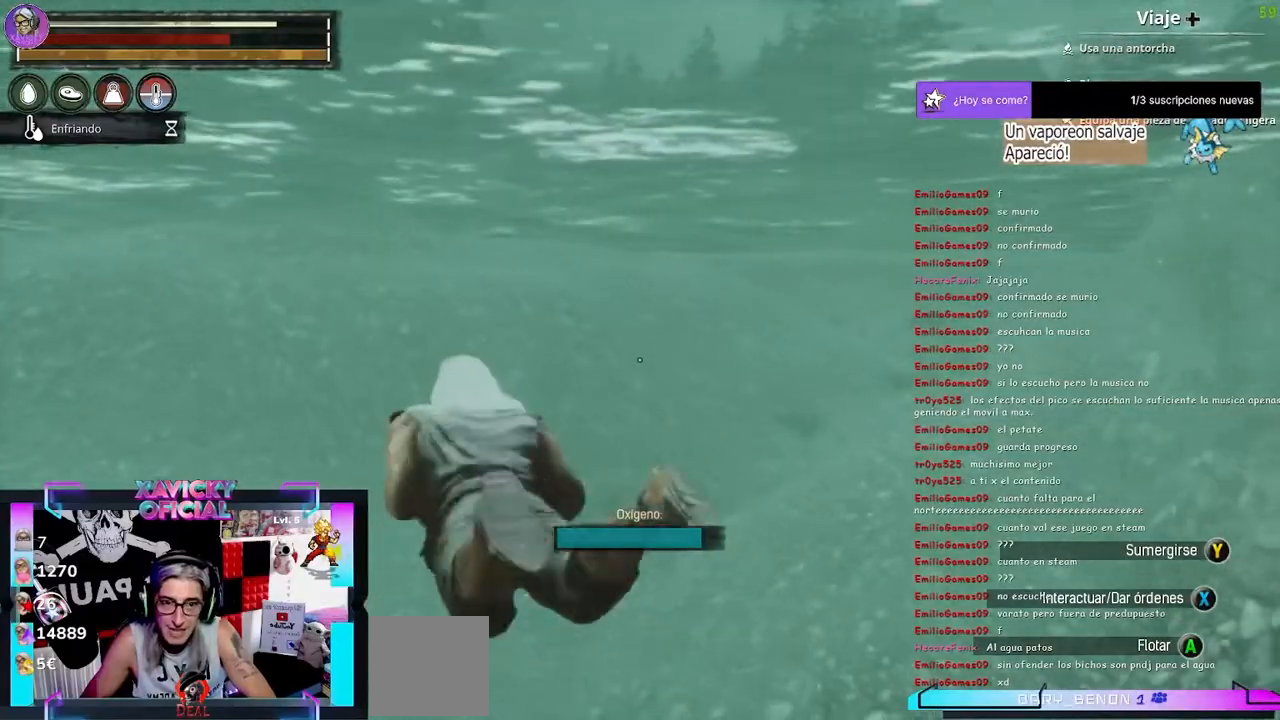
{"buttons": ["A"], "left_stick": "up", "right_stick": "center", "events": [[333, "Y", "up"], [433, "A", "down"]]}
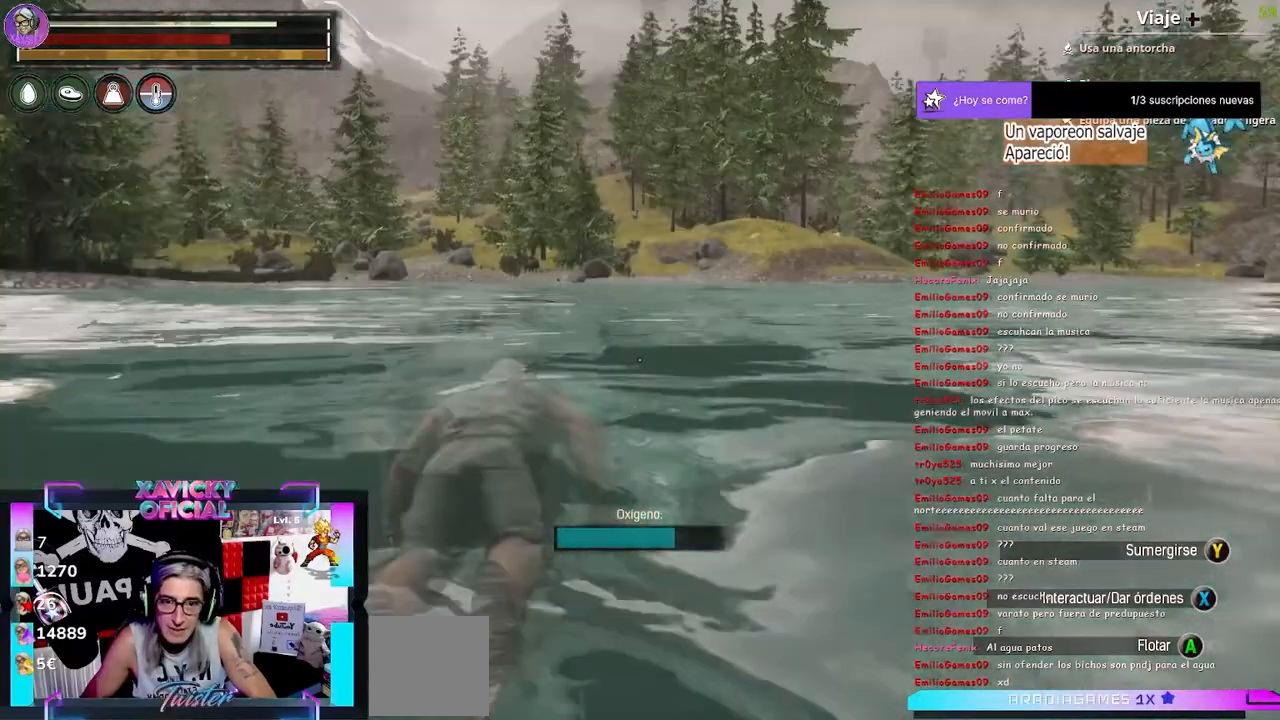
{"buttons": [], "left_stick": "up", "right_stick": "center", "events": [[100, "A", "up"]]}
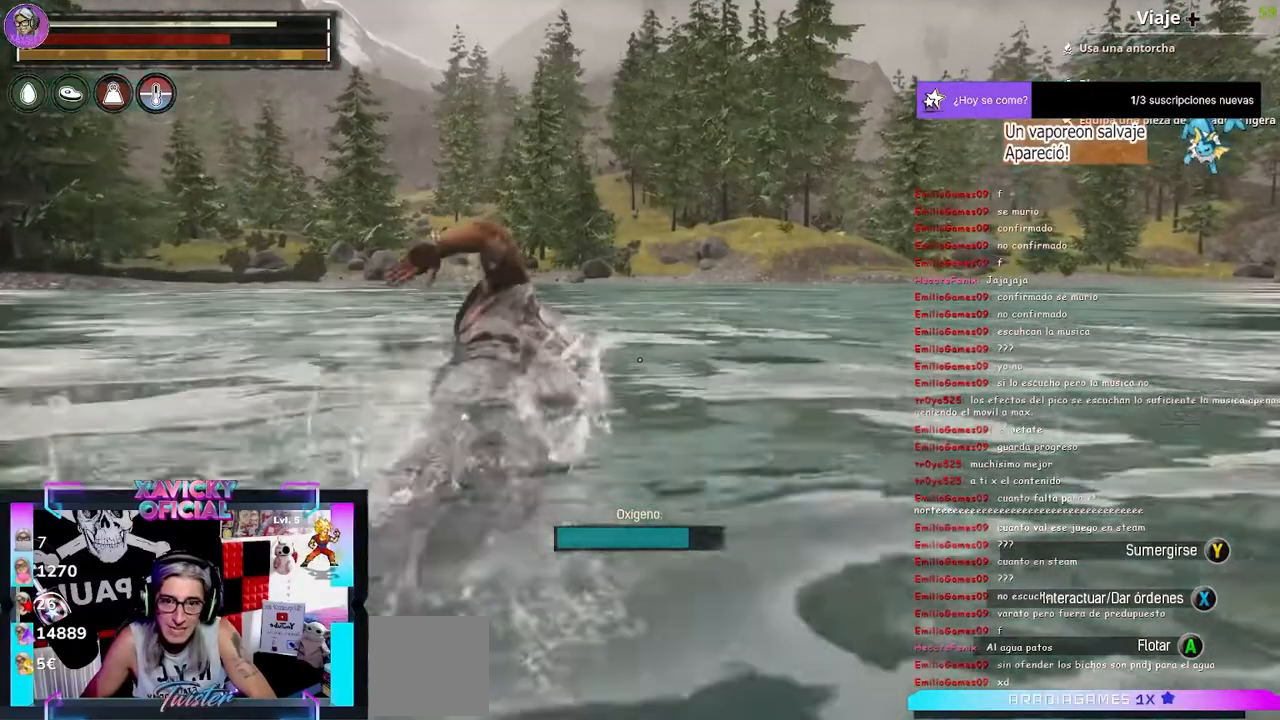
{"buttons": ["L1"], "left_stick": "up", "right_stick": "center", "events": [[500, "L1", "down"]]}
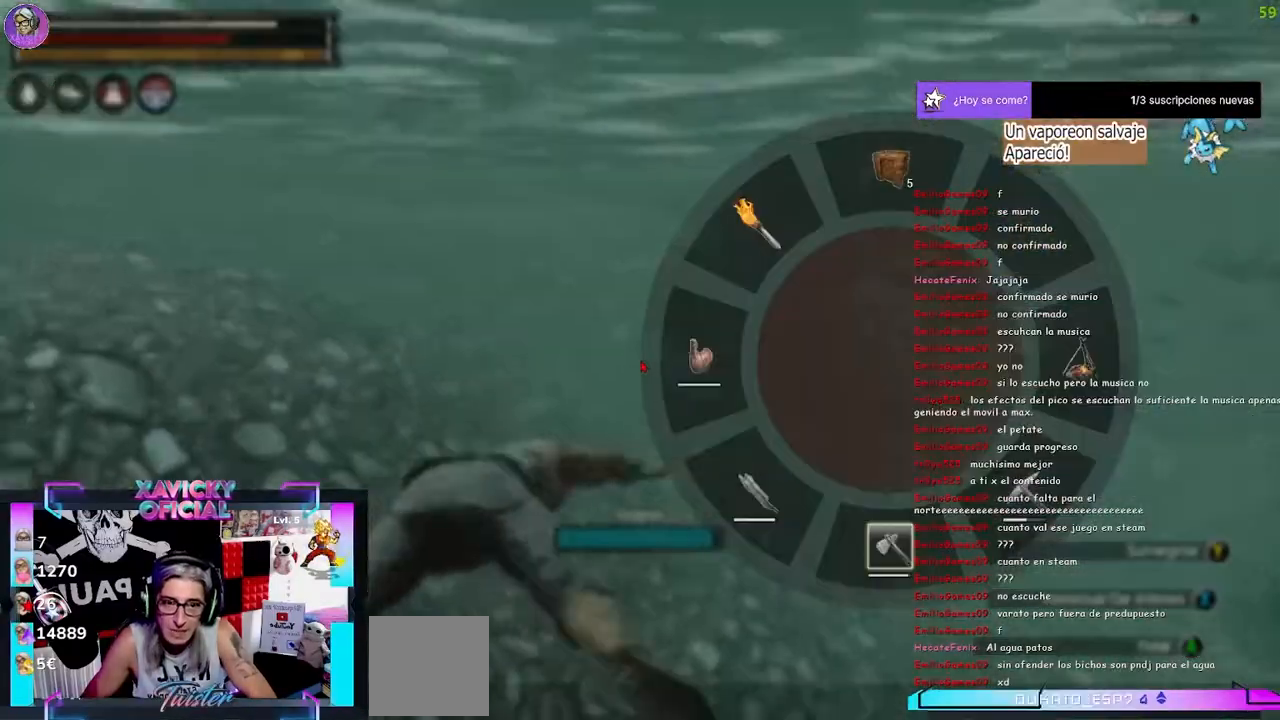
{"buttons": ["L1"], "left_stick": "up", "right_stick": "center", "events": []}